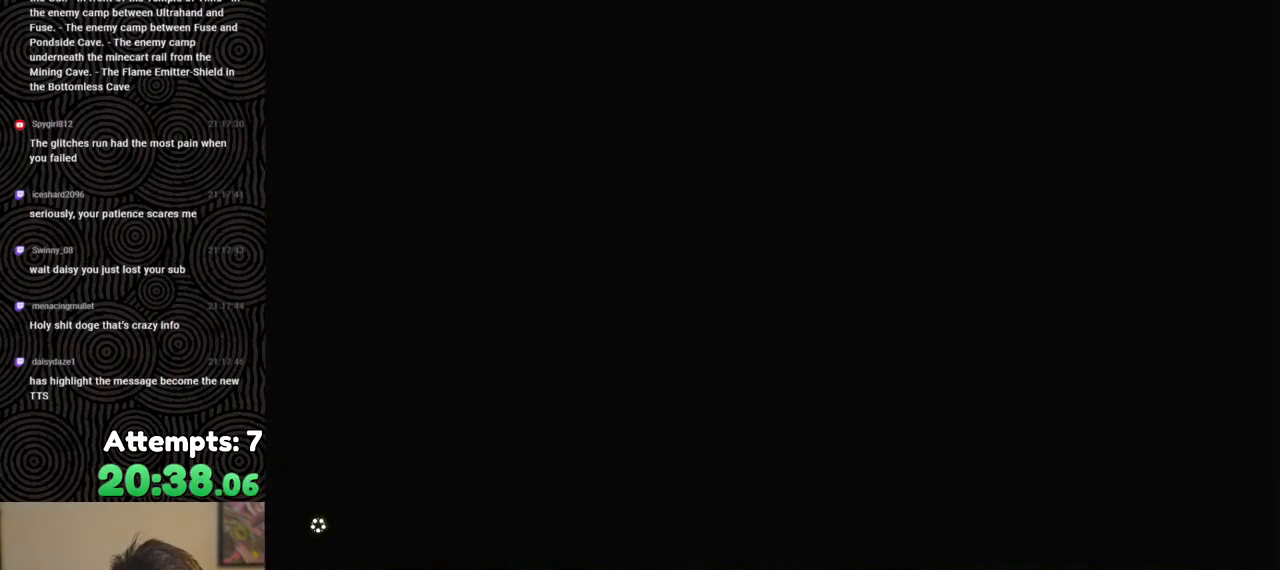
Gameplay with a controller (Nintendo layout); each line is a JSON object with the inputs held at the frame after it. "events" lists button and stick changes between this image and that frame as [ms after this image, input, new state], when the widget could be followed in between. Not read: L3 R3.
{"buttons": [], "left_stick": "center", "right_stick": "center", "events": []}
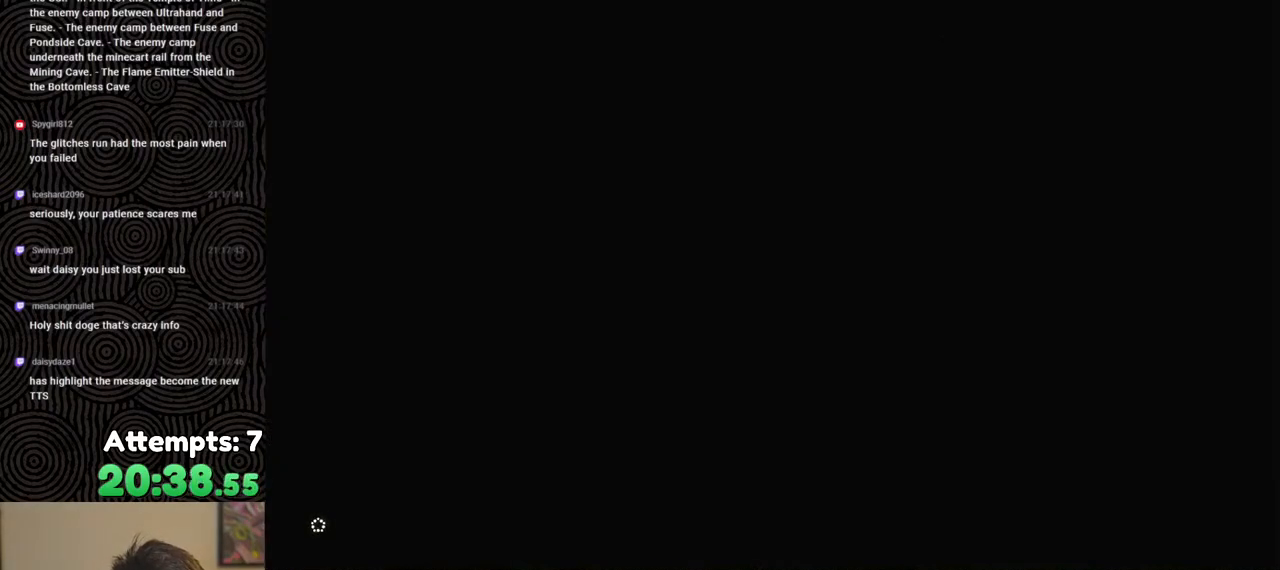
{"buttons": [], "left_stick": "center", "right_stick": "center", "events": []}
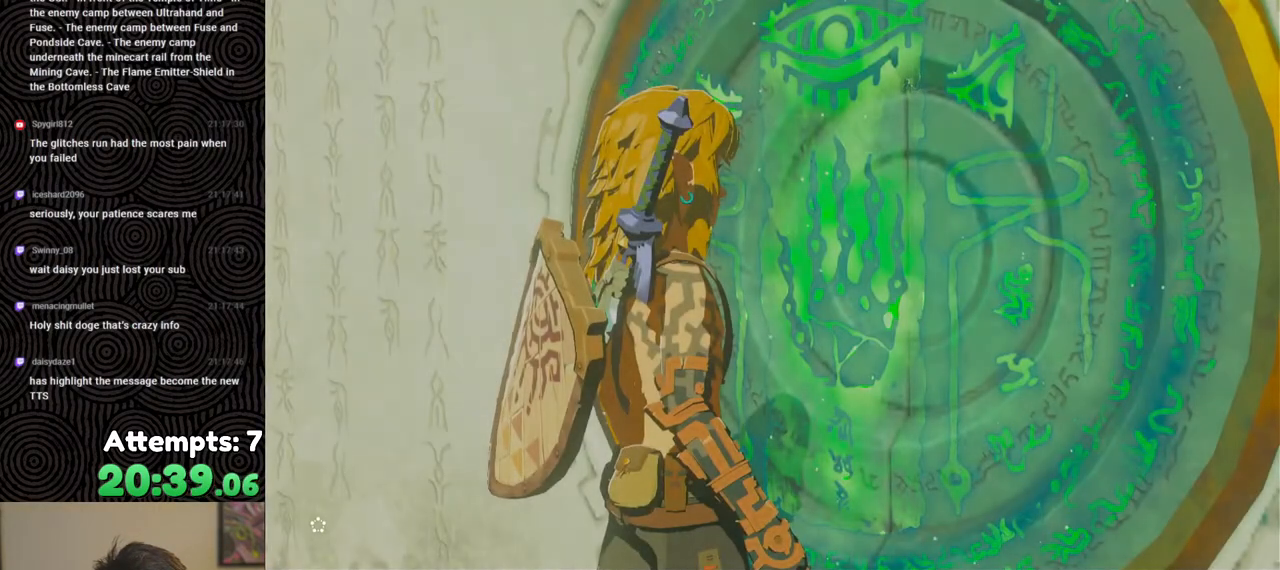
{"buttons": [], "left_stick": "center", "right_stick": "center", "events": []}
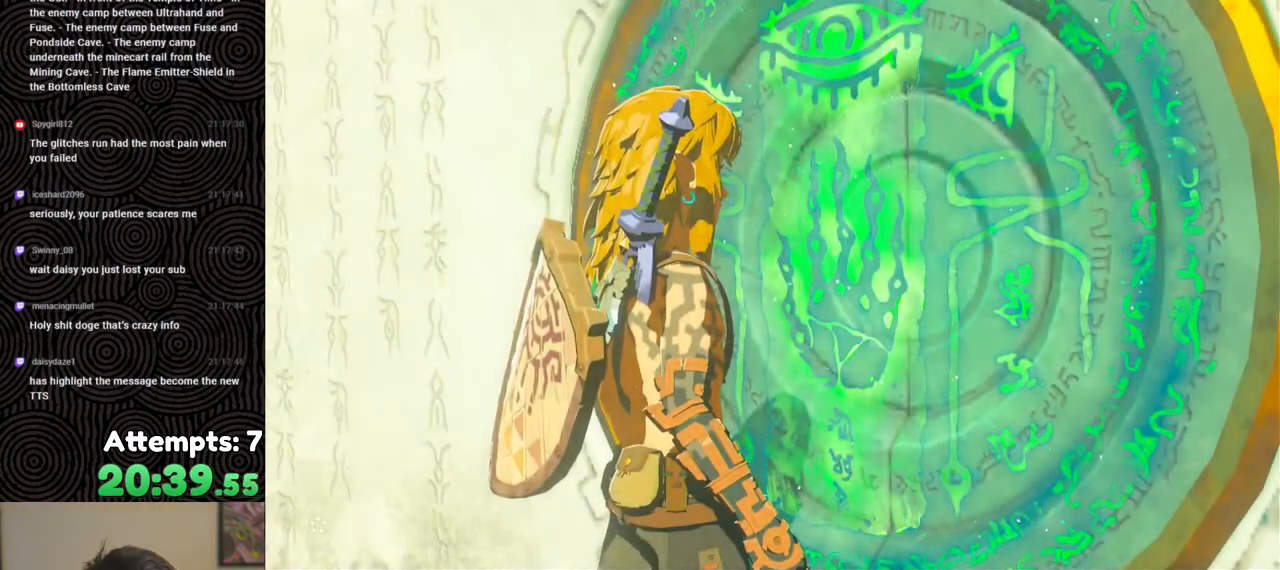
{"buttons": [], "left_stick": "center", "right_stick": "center", "events": []}
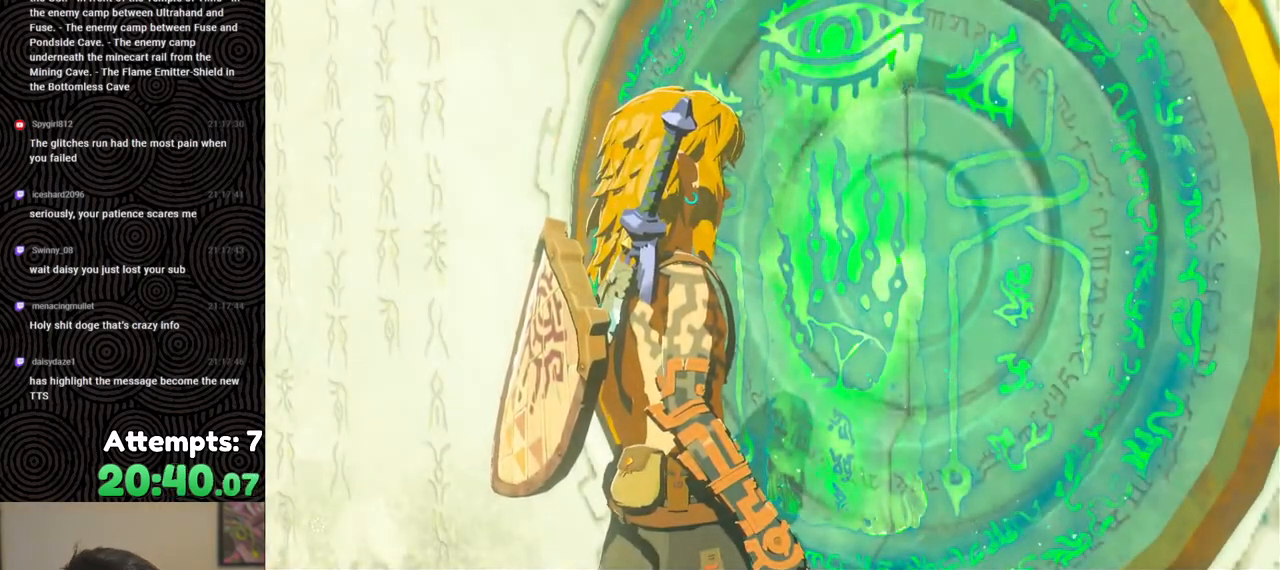
{"buttons": [], "left_stick": "center", "right_stick": "center", "events": []}
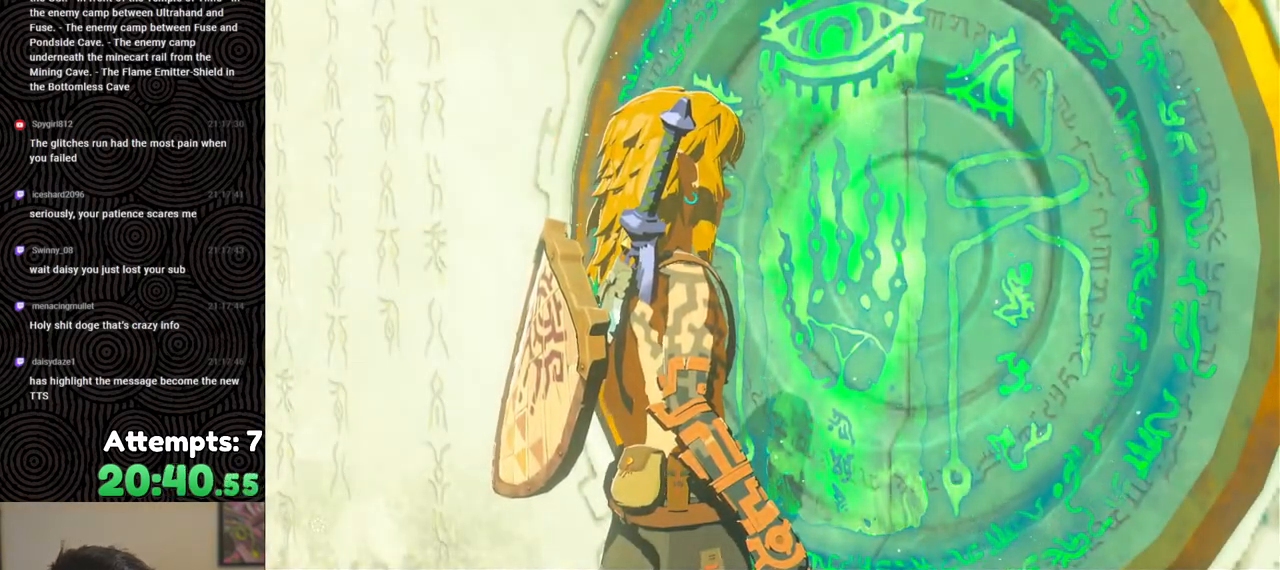
{"buttons": [], "left_stick": "center", "right_stick": "center", "events": [[117, "X", "down"], [250, "X", "up"], [317, "START", "down"], [467, "START", "up"]]}
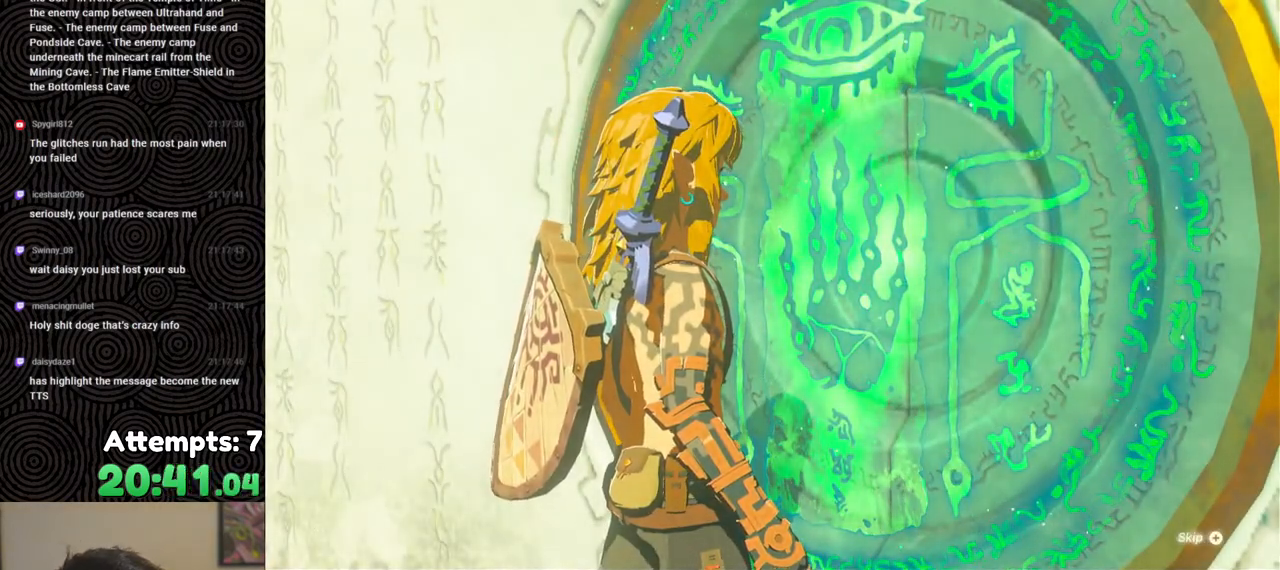
{"buttons": [], "left_stick": "center", "right_stick": "center", "events": [[133, "X", "down"], [333, "X", "up"]]}
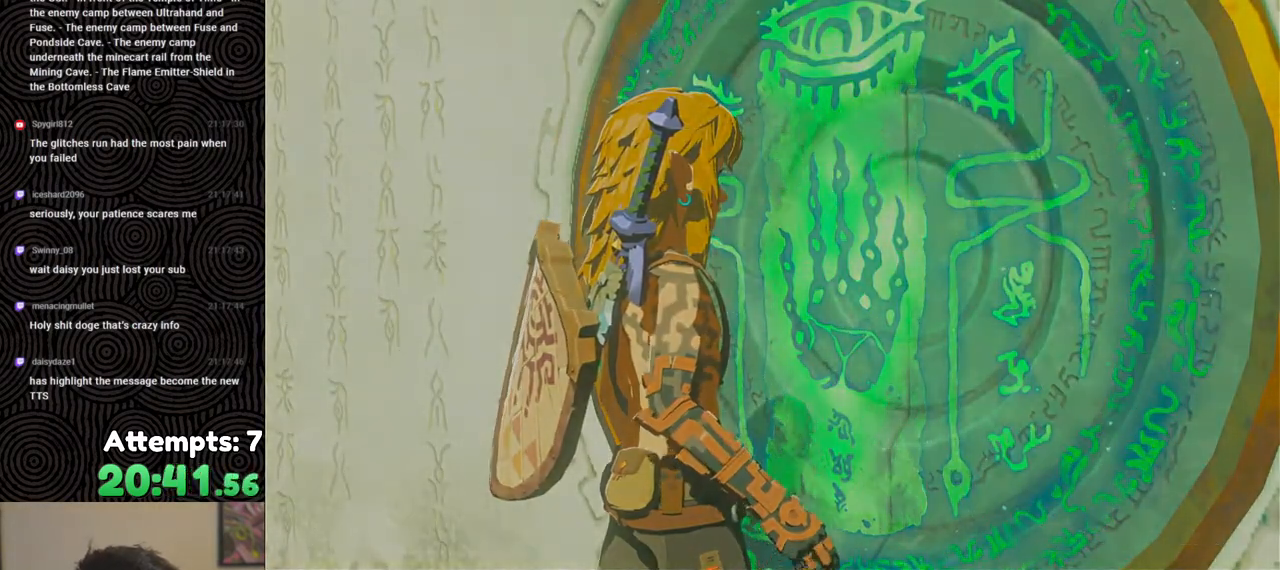
{"buttons": [], "left_stick": "center", "right_stick": "center", "events": []}
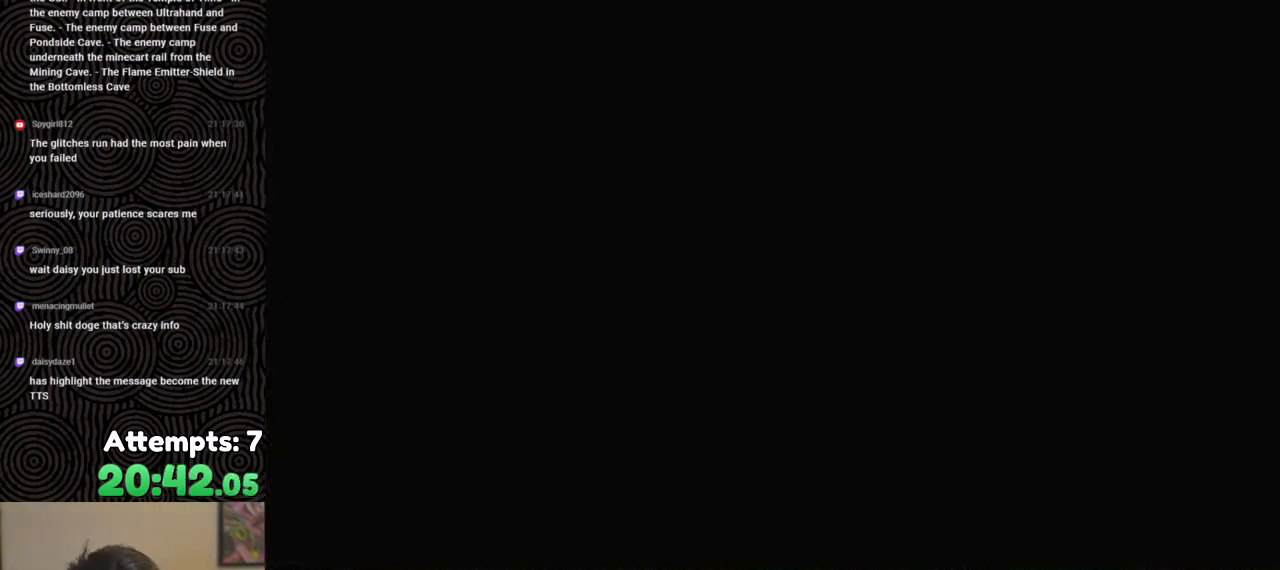
{"buttons": [], "left_stick": "center", "right_stick": "center", "events": []}
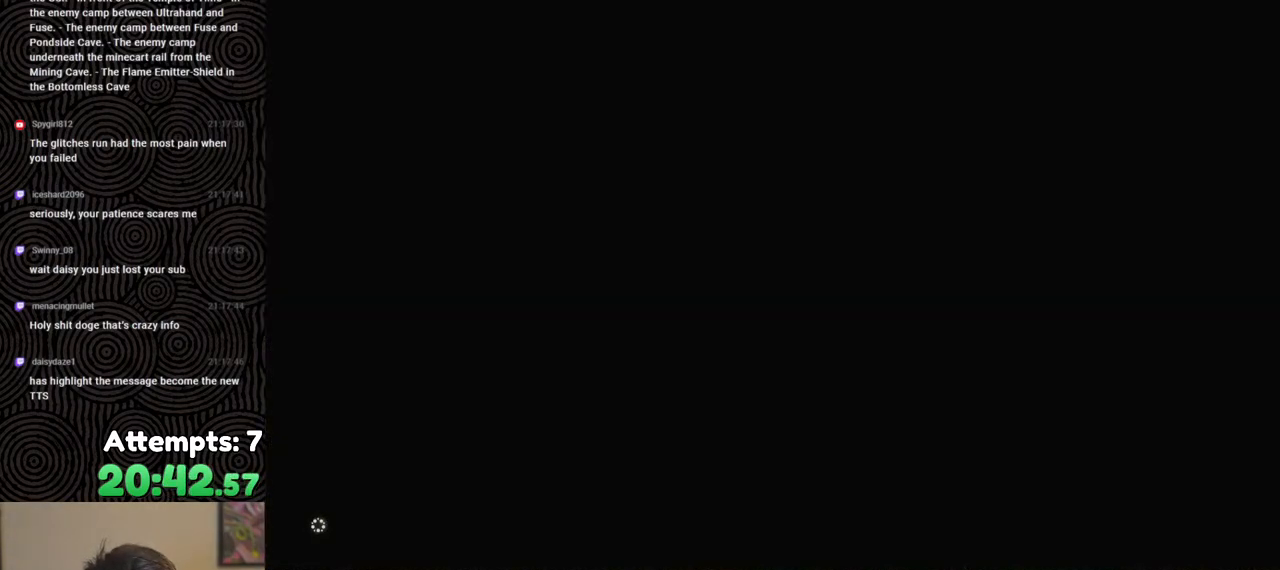
{"buttons": [], "left_stick": "center", "right_stick": "center", "events": []}
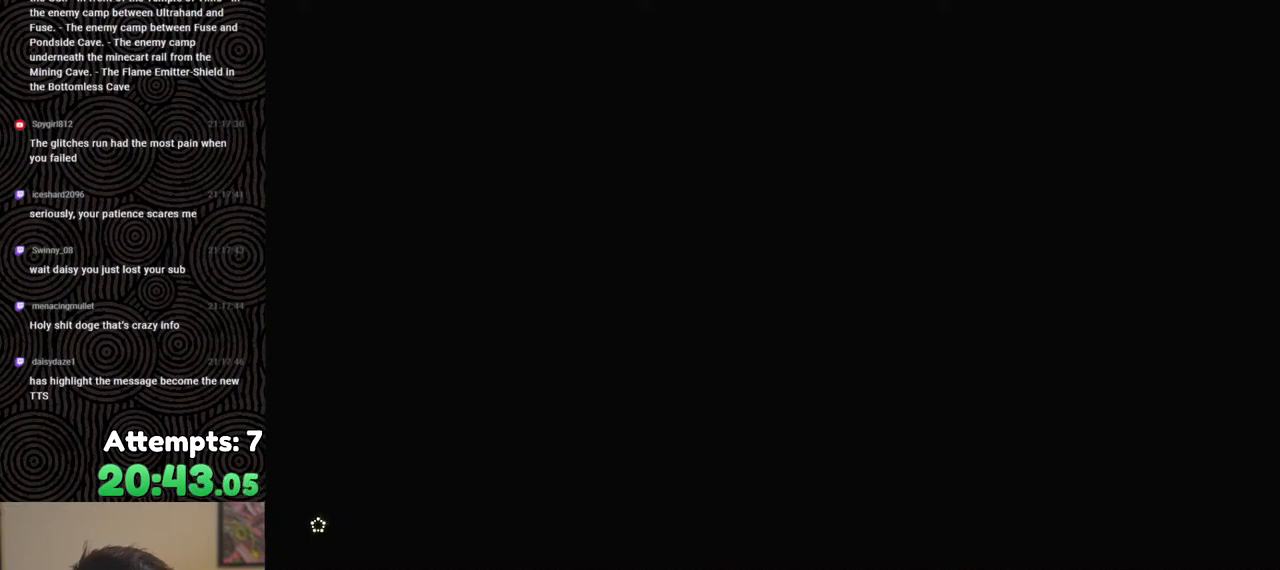
{"buttons": [], "left_stick": "center", "right_stick": "center", "events": []}
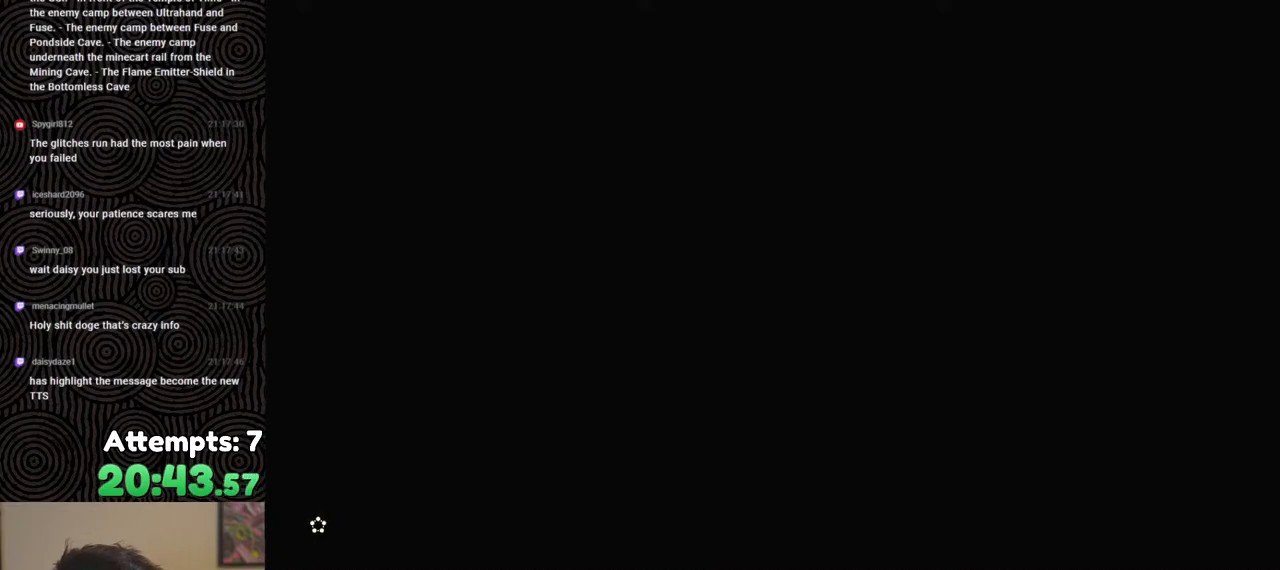
{"buttons": [], "left_stick": "center", "right_stick": "center", "events": []}
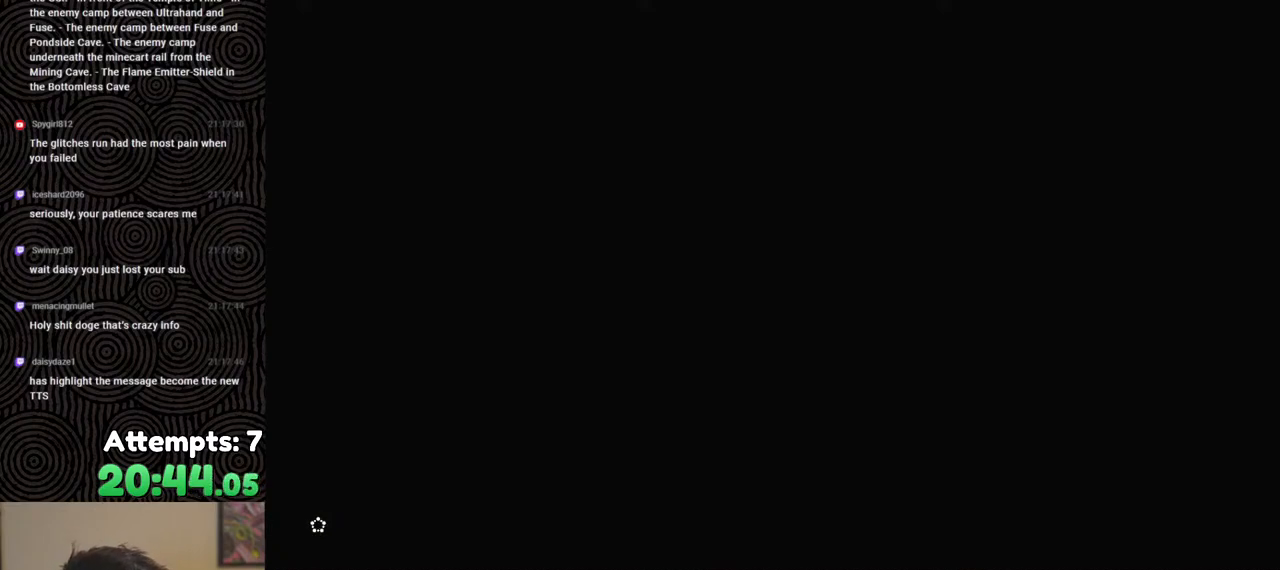
{"buttons": [], "left_stick": "center", "right_stick": "center", "events": []}
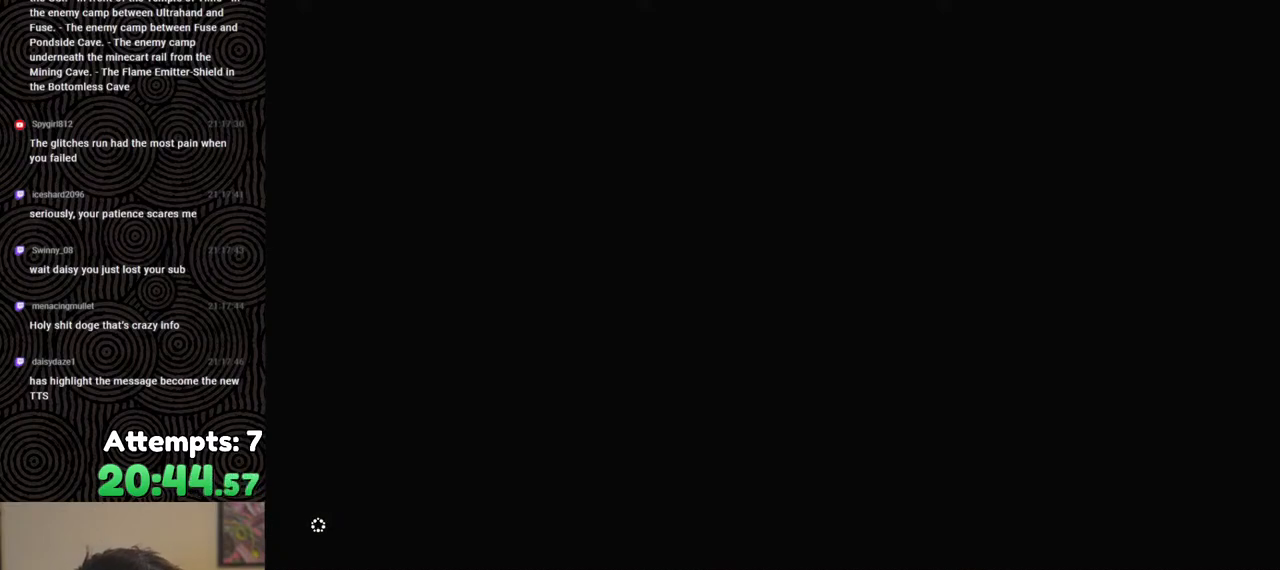
{"buttons": [], "left_stick": "center", "right_stick": "center", "events": []}
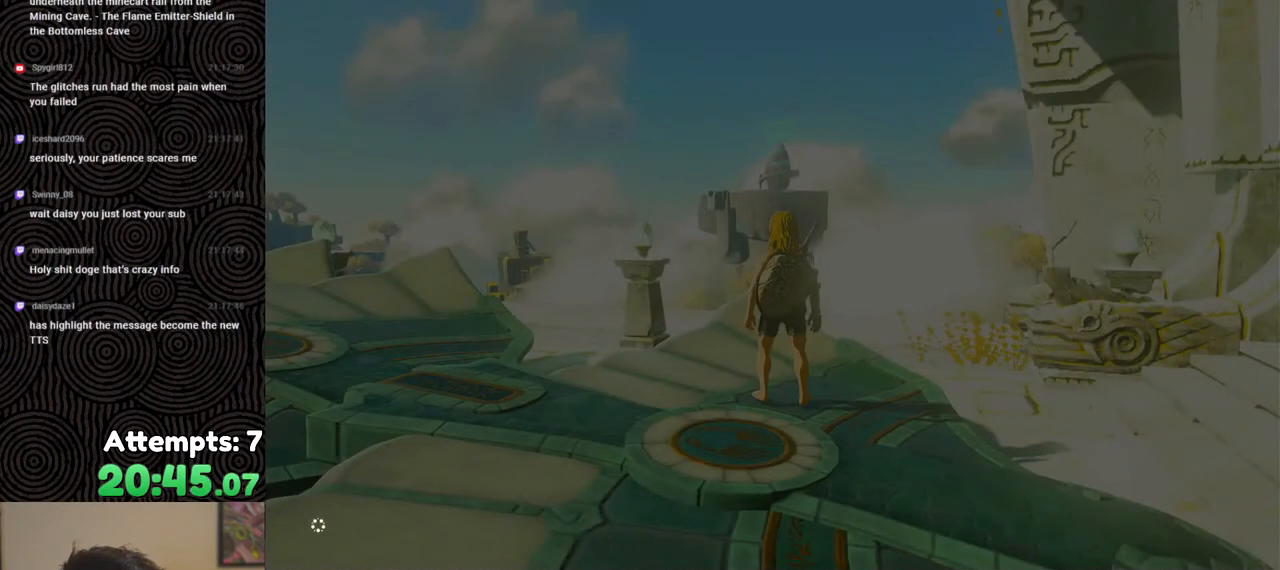
{"buttons": [], "left_stick": "center", "right_stick": "center", "events": []}
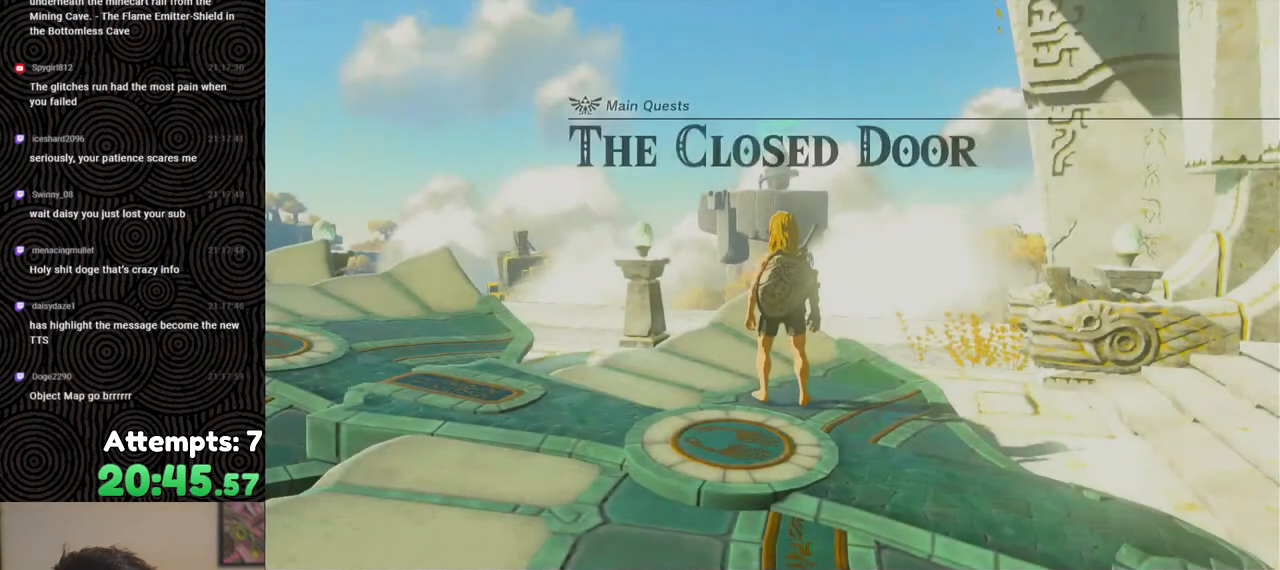
{"buttons": [], "left_stick": "center", "right_stick": "center", "events": []}
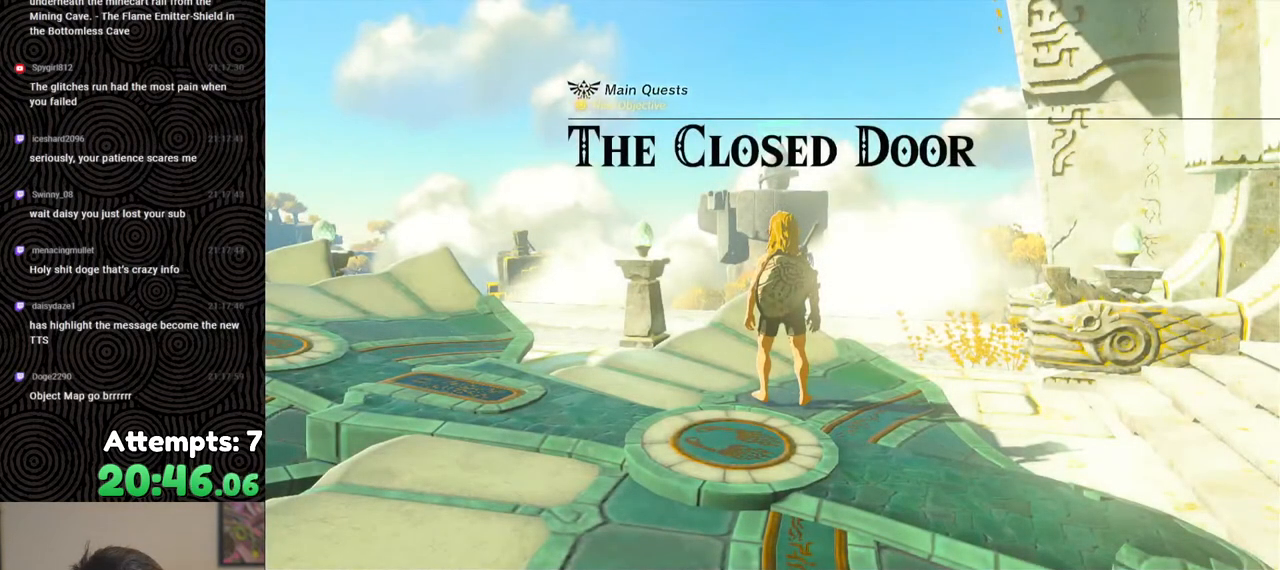
{"buttons": [], "left_stick": "center", "right_stick": "down-left", "events": [[83, "B", "down"], [167, "B", "up"], [217, "B", "down"], [300, "B", "up"], [467, "right_stick", "down-left"]]}
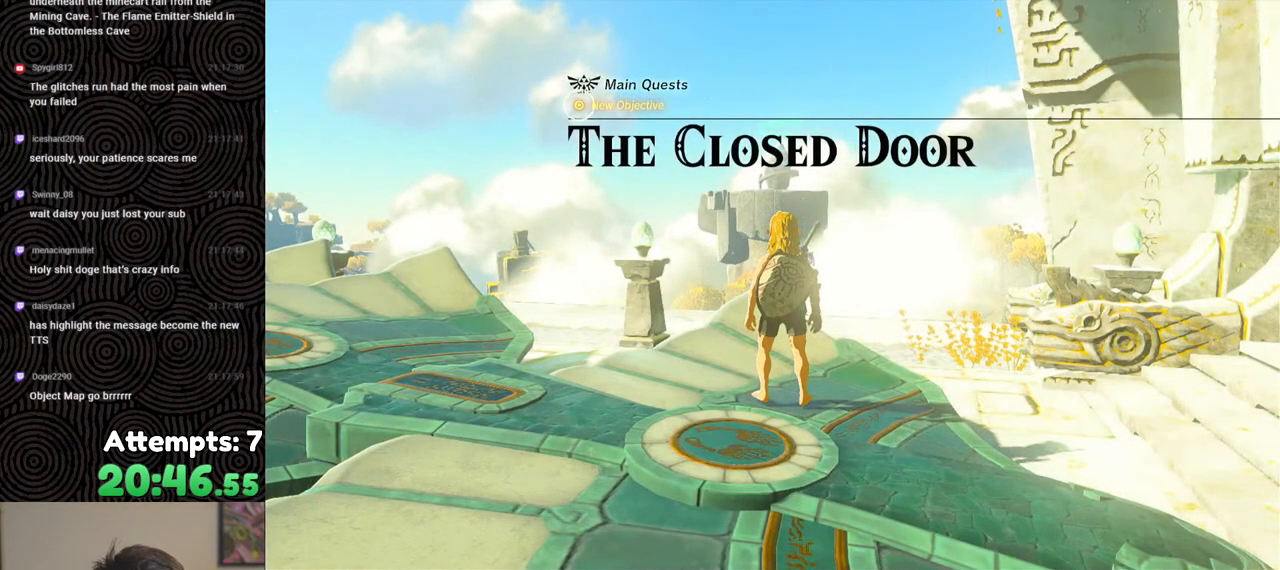
{"buttons": ["B"], "left_stick": "center", "right_stick": "down-left", "events": [[267, "B", "down"], [350, "B", "up"], [433, "B", "down"]]}
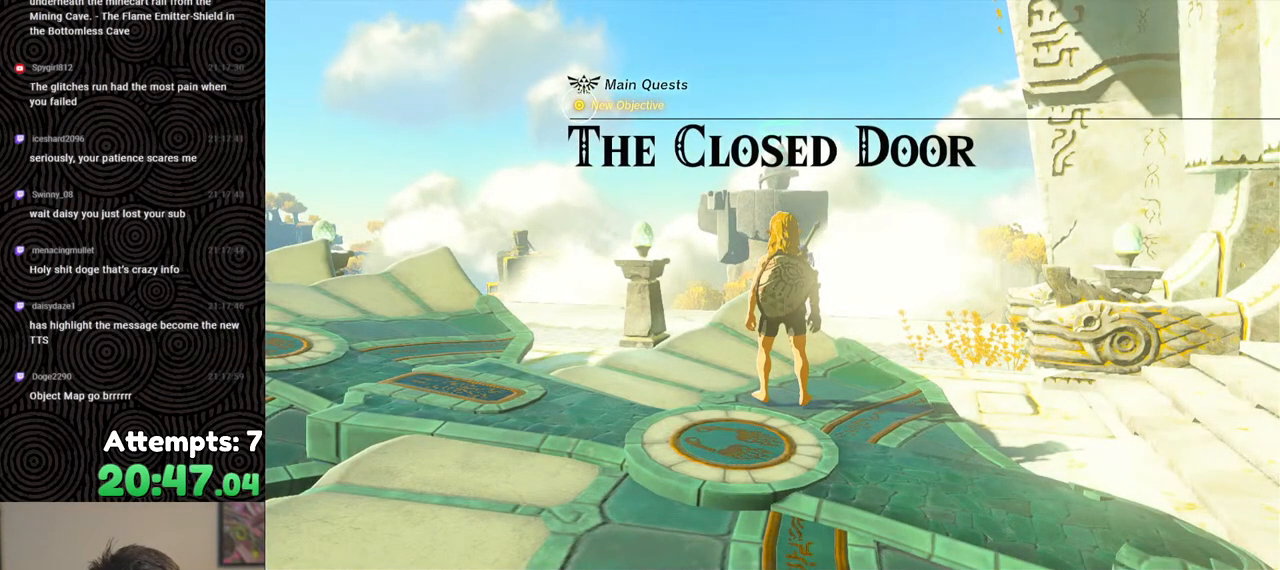
{"buttons": ["B"], "left_stick": "center", "right_stick": "center", "events": [[17, "B", "up"], [83, "B", "down"], [183, "B", "up"], [300, "B", "down"], [350, "B", "up"], [400, "right_stick", "center"], [483, "B", "down"]]}
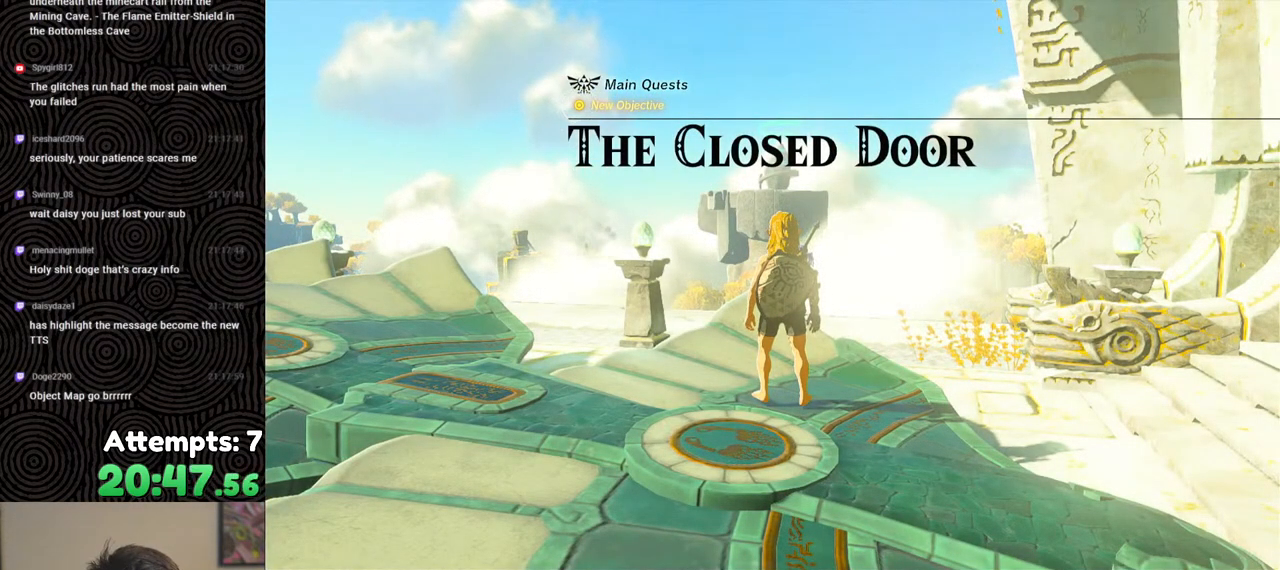
{"buttons": [], "left_stick": "center", "right_stick": "center", "events": [[67, "B", "up"], [167, "B", "down"], [267, "B", "up"], [350, "B", "down"], [417, "B", "up"]]}
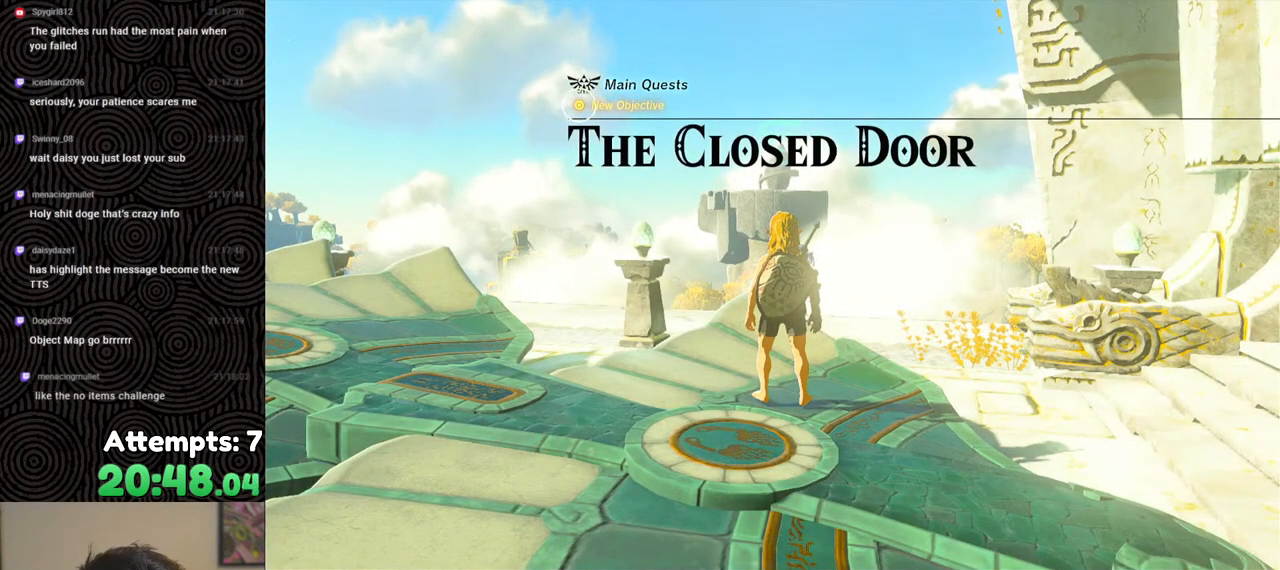
{"buttons": [], "left_stick": "center", "right_stick": "center", "events": [[17, "B", "down"], [100, "B", "up"], [183, "B", "down"], [250, "B", "up"], [350, "B", "down"], [450, "B", "up"]]}
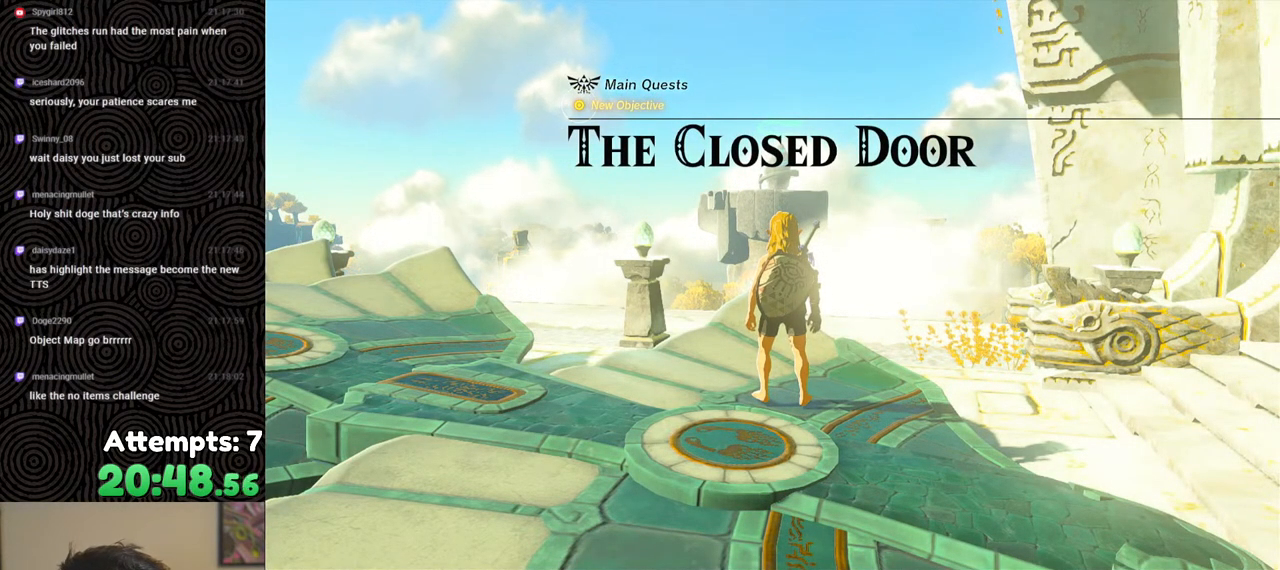
{"buttons": ["B"], "left_stick": "center", "right_stick": "center", "events": [[33, "B", "down"], [83, "B", "up"], [467, "B", "down"]]}
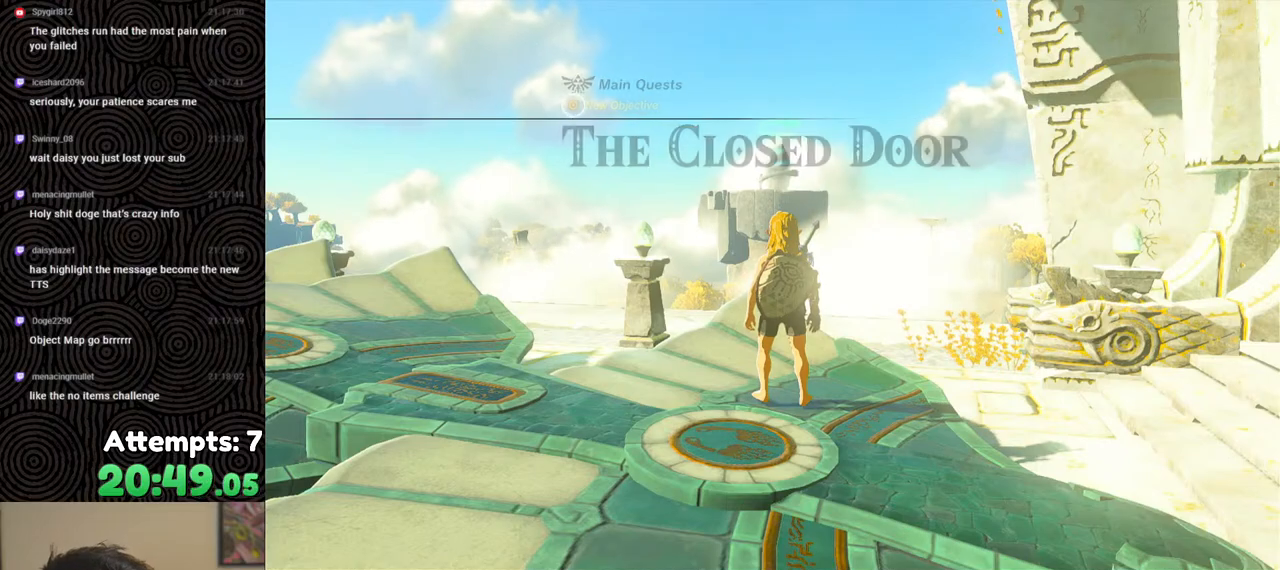
{"buttons": [], "left_stick": "center", "right_stick": "center", "events": [[67, "B", "up"]]}
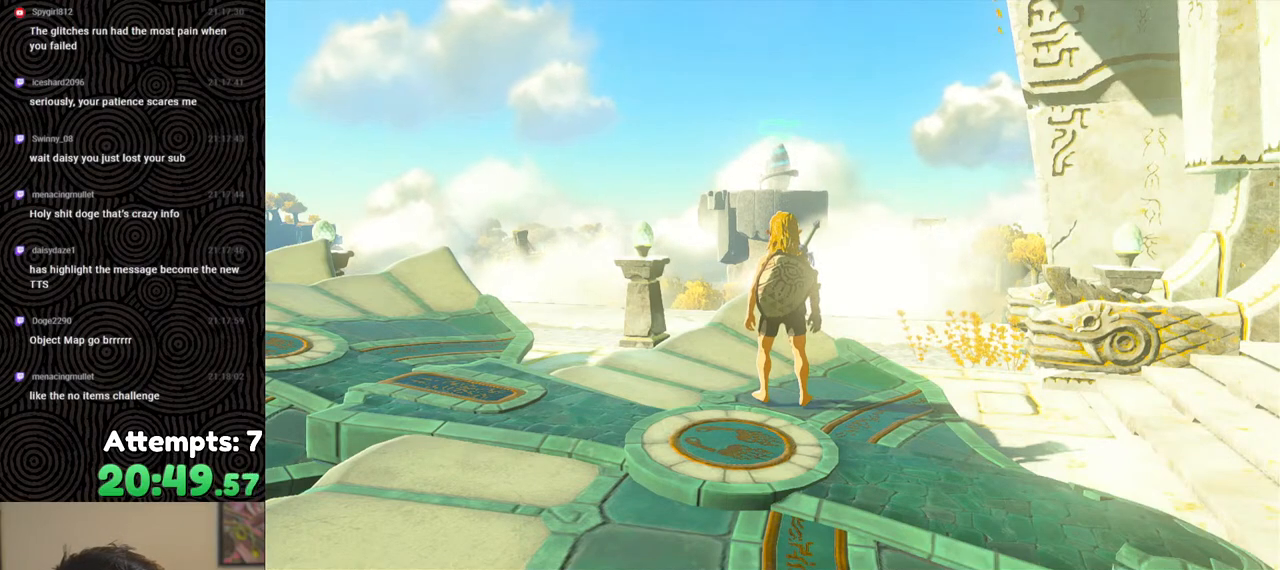
{"buttons": [], "left_stick": "center", "right_stick": "center", "events": []}
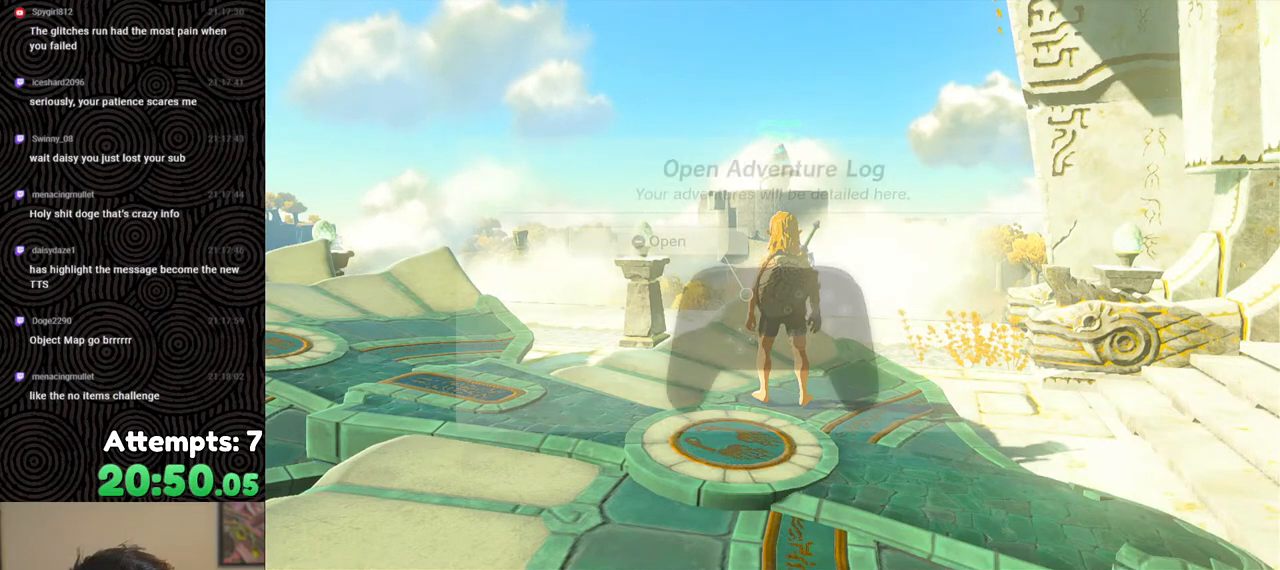
{"buttons": [], "left_stick": "center", "right_stick": "center", "events": []}
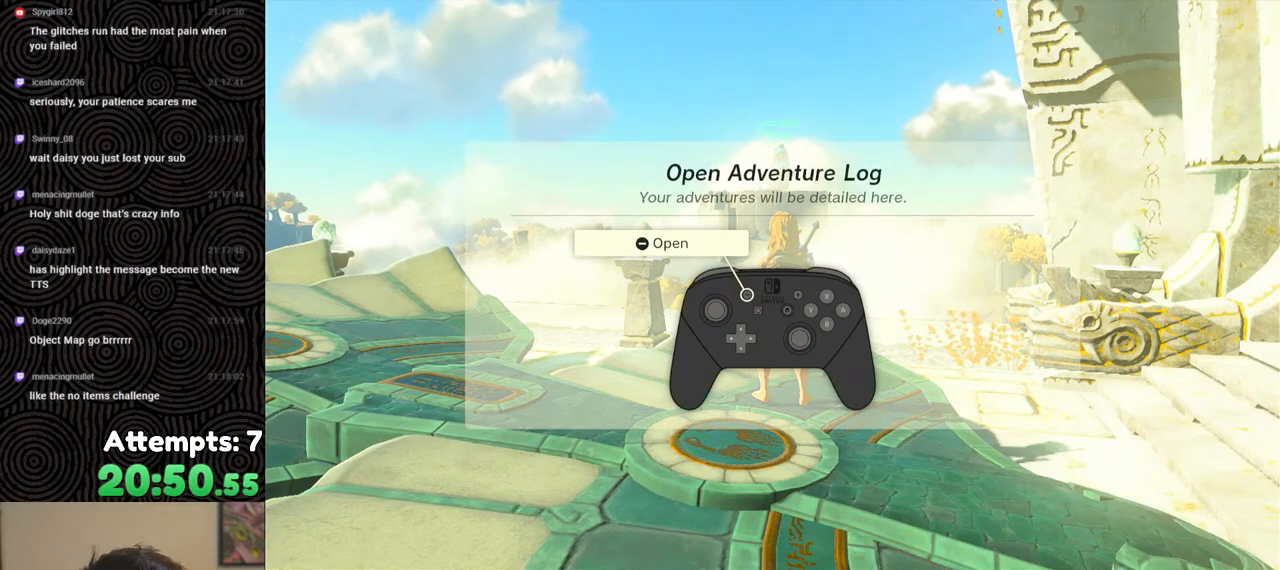
{"buttons": [], "left_stick": "center", "right_stick": "center", "events": [[50, "B", "down"], [167, "B", "up"], [250, "B", "down"], [333, "B", "up"], [417, "B", "down"], [500, "B", "up"]]}
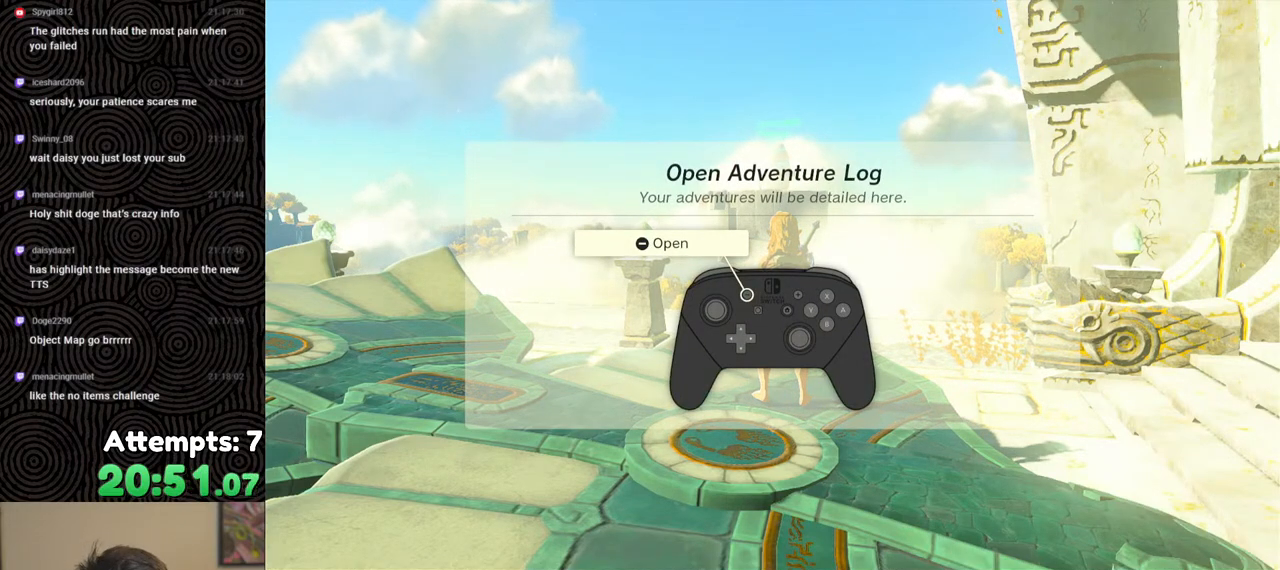
{"buttons": [], "left_stick": "center", "right_stick": "down-left", "events": [[33, "right_stick", "down-left"], [67, "B", "down"], [183, "B", "up"], [250, "B", "down"], [333, "B", "up"]]}
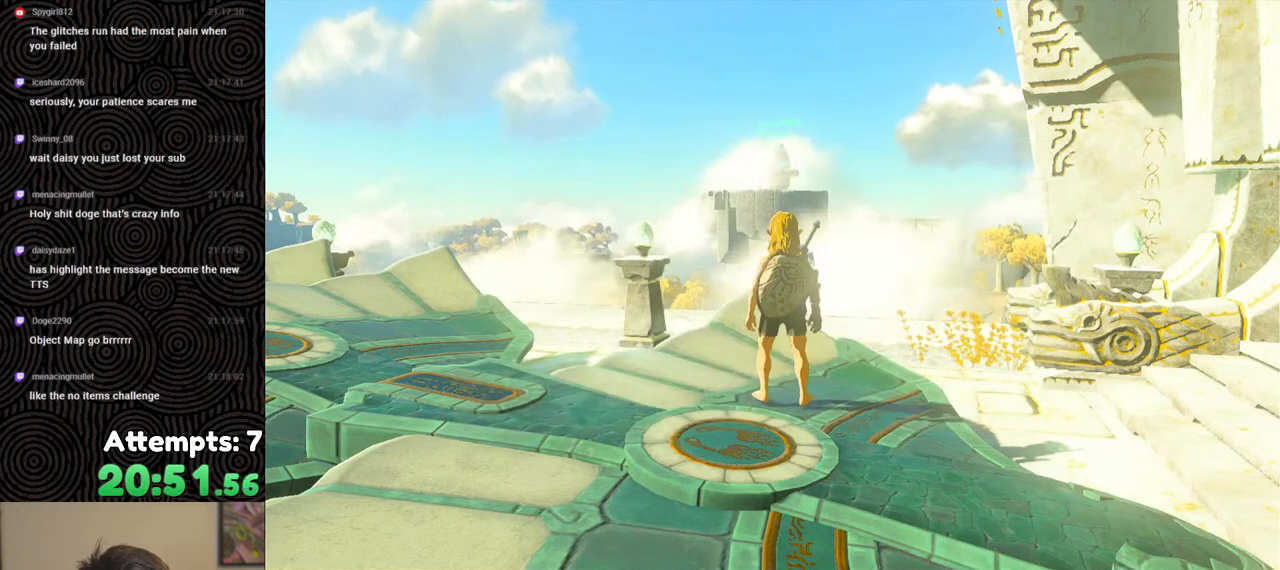
{"buttons": [], "left_stick": "down-left", "right_stick": "down-left", "events": [[150, "left_stick", "down-left"]]}
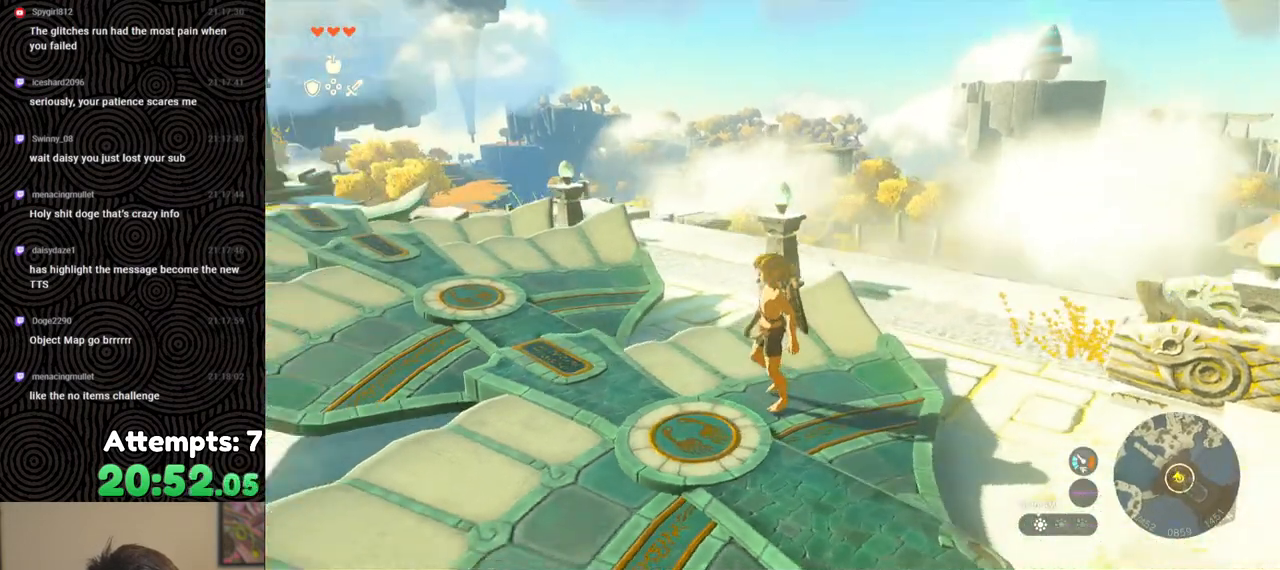
{"buttons": [], "left_stick": "up", "right_stick": "center", "events": [[50, "left_stick", "center"], [467, "right_stick", "center"], [500, "left_stick", "up"]]}
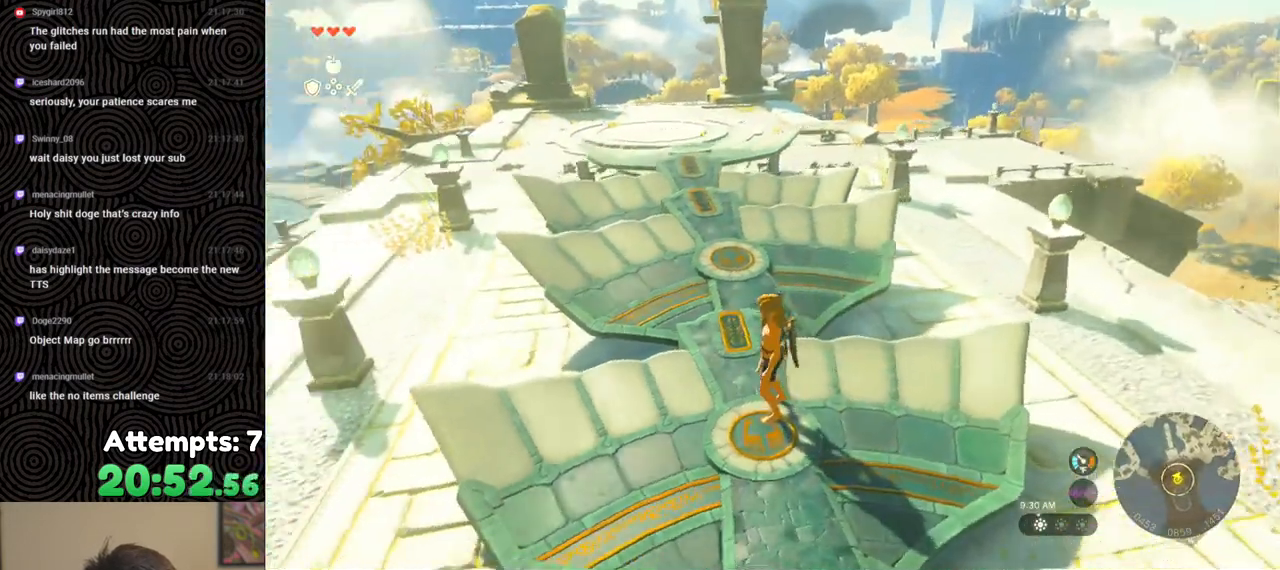
{"buttons": ["B", "X"], "left_stick": "up", "right_stick": "center", "events": [[217, "B", "down"], [500, "X", "down"]]}